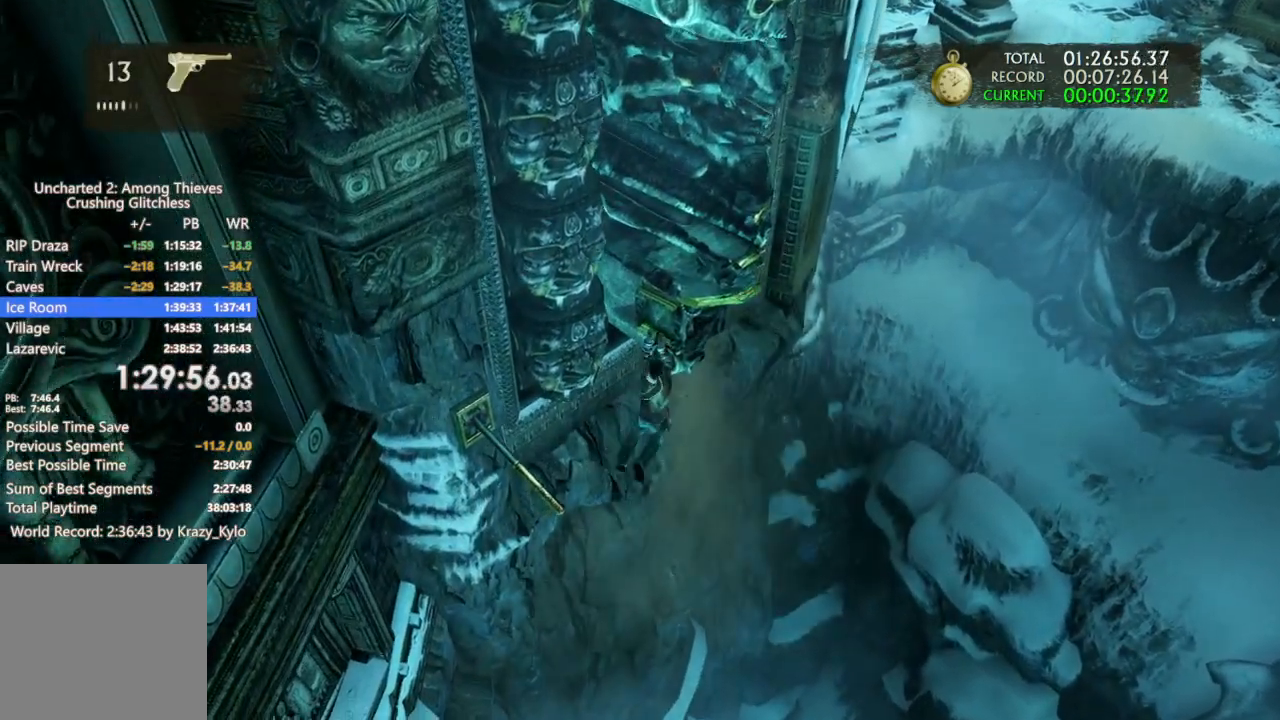
Gameplay with a controller (PlayStation layout); each line is a JSON object with the inputs held at the frame after it (dt_ms = milliseconds from this image to that frame). "events" lists button and stick changes between this image and that frame as [ms after this image, input, new state], when the widget could be followed in between. Not read: L3.
{"dt_ms": 500, "buttons": [], "left_stick": "up", "right_stick": "up", "events": [[133, "left_stick", "up"], [367, "right_stick", "up"]]}
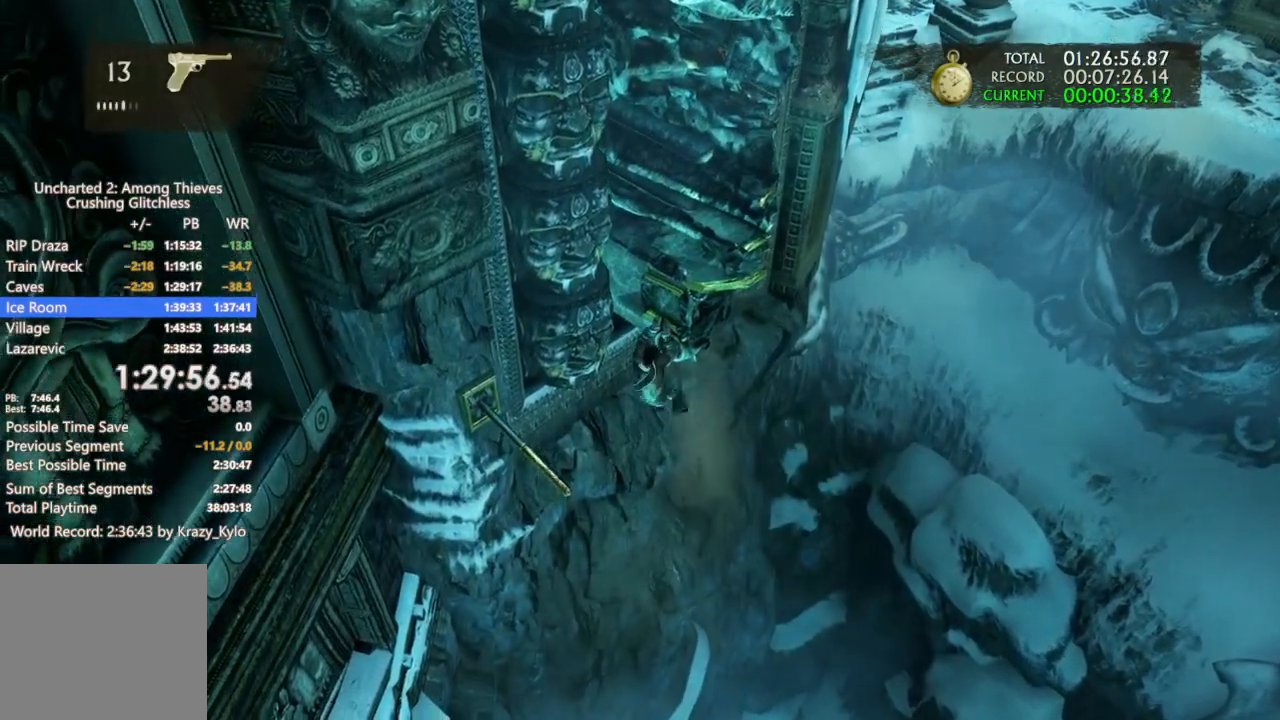
{"dt_ms": 500, "buttons": [], "left_stick": "right", "right_stick": "center", "events": [[67, "right_stick", "center"], [367, "left_stick", "up-right"], [467, "left_stick", "right"]]}
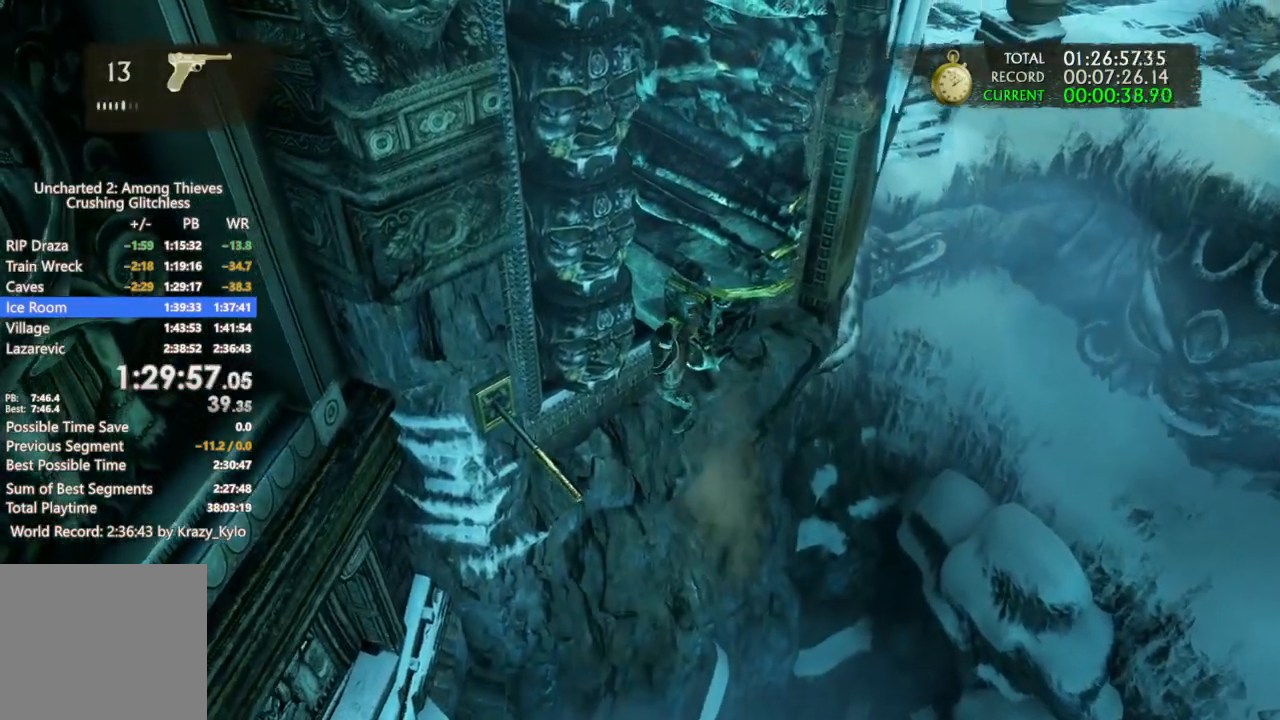
{"dt_ms": 500, "buttons": [], "left_stick": "down-right", "right_stick": "center", "events": [[33, "right_stick", "up-right"], [133, "left_stick", "down-right"], [267, "right_stick", "center"]]}
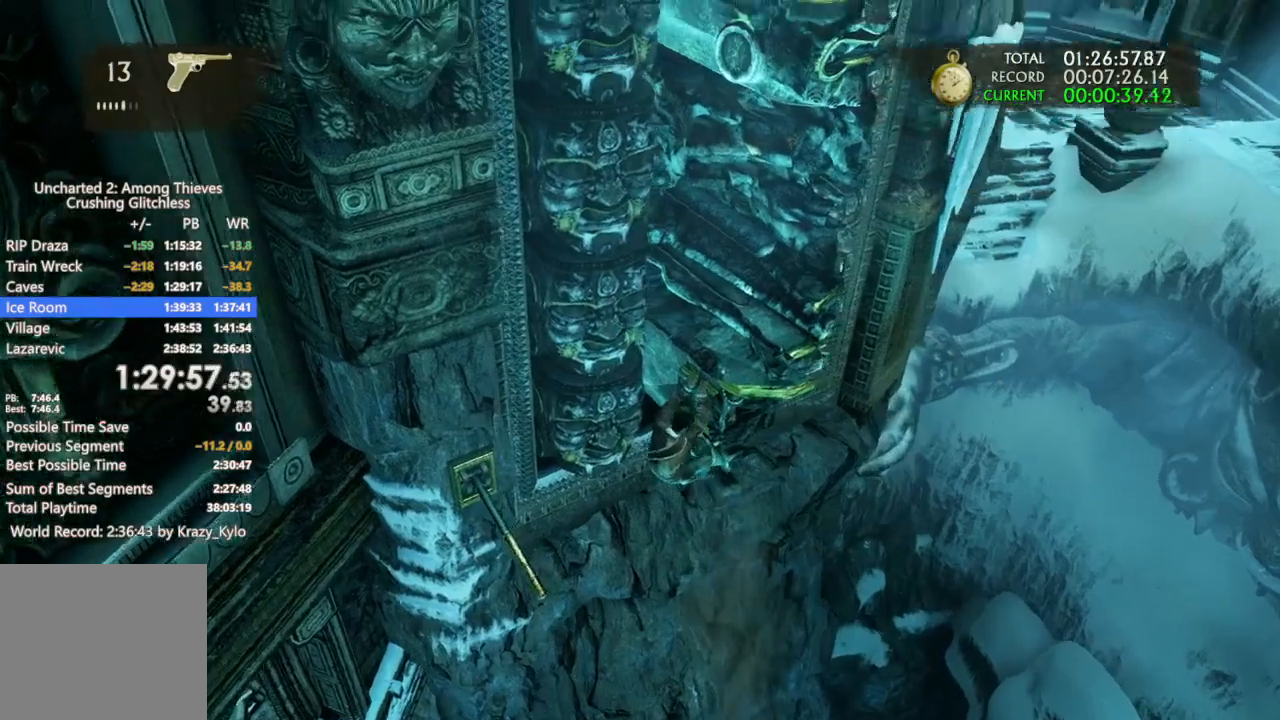
{"dt_ms": 500, "buttons": [], "left_stick": "up-right", "right_stick": "center"}
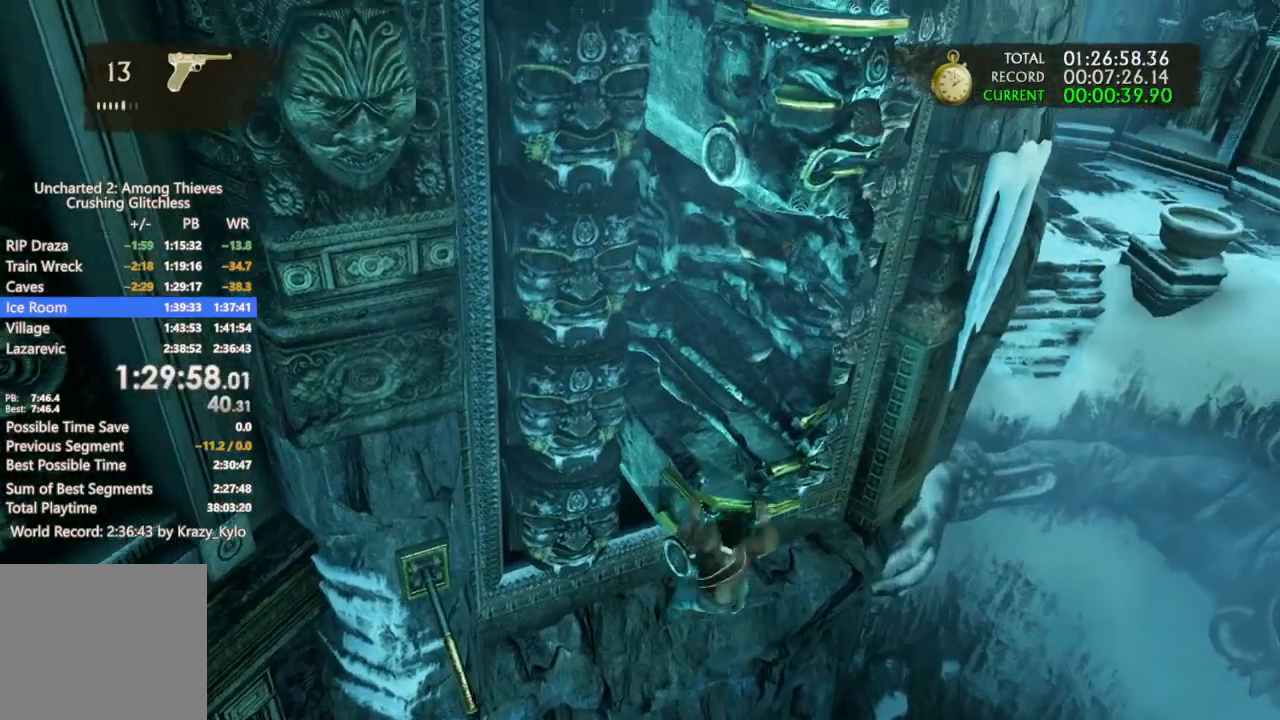
{"dt_ms": 500, "buttons": [], "left_stick": "up-right", "right_stick": "up", "events": [[333, "right_stick", "up"]]}
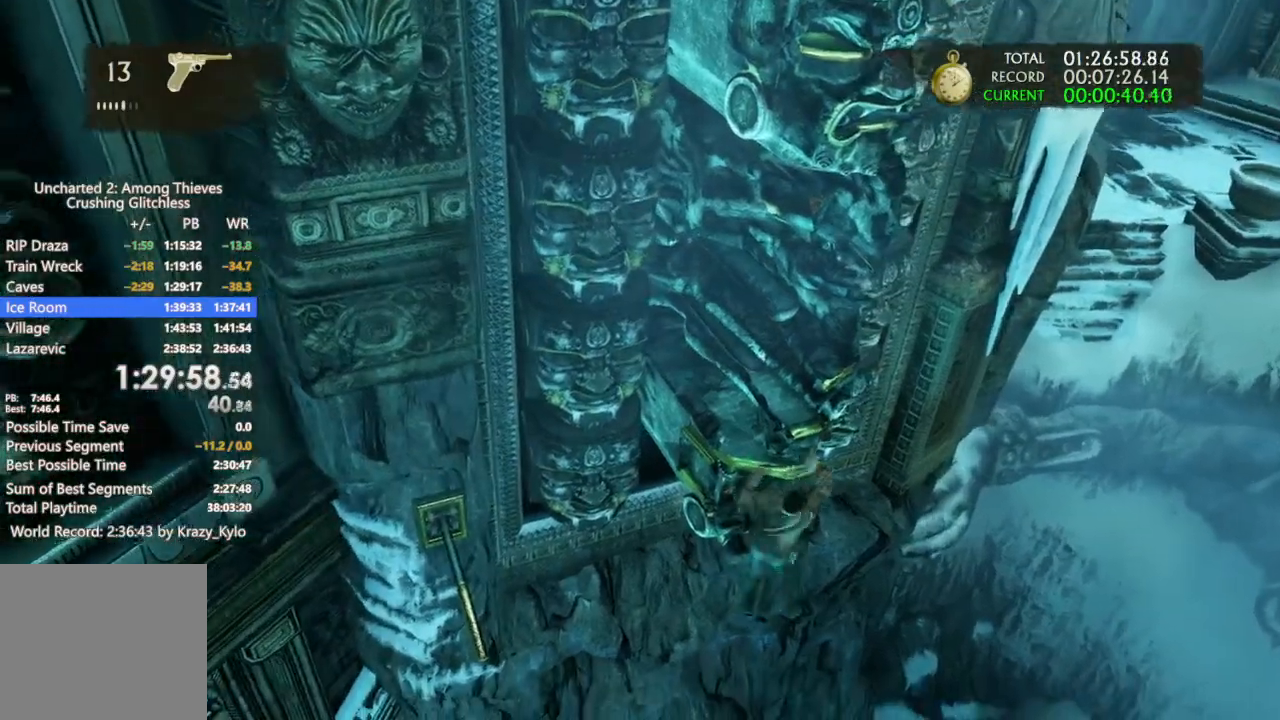
{"dt_ms": 500, "buttons": [], "left_stick": "up-right", "right_stick": "center", "events": [[100, "right_stick", "center"]]}
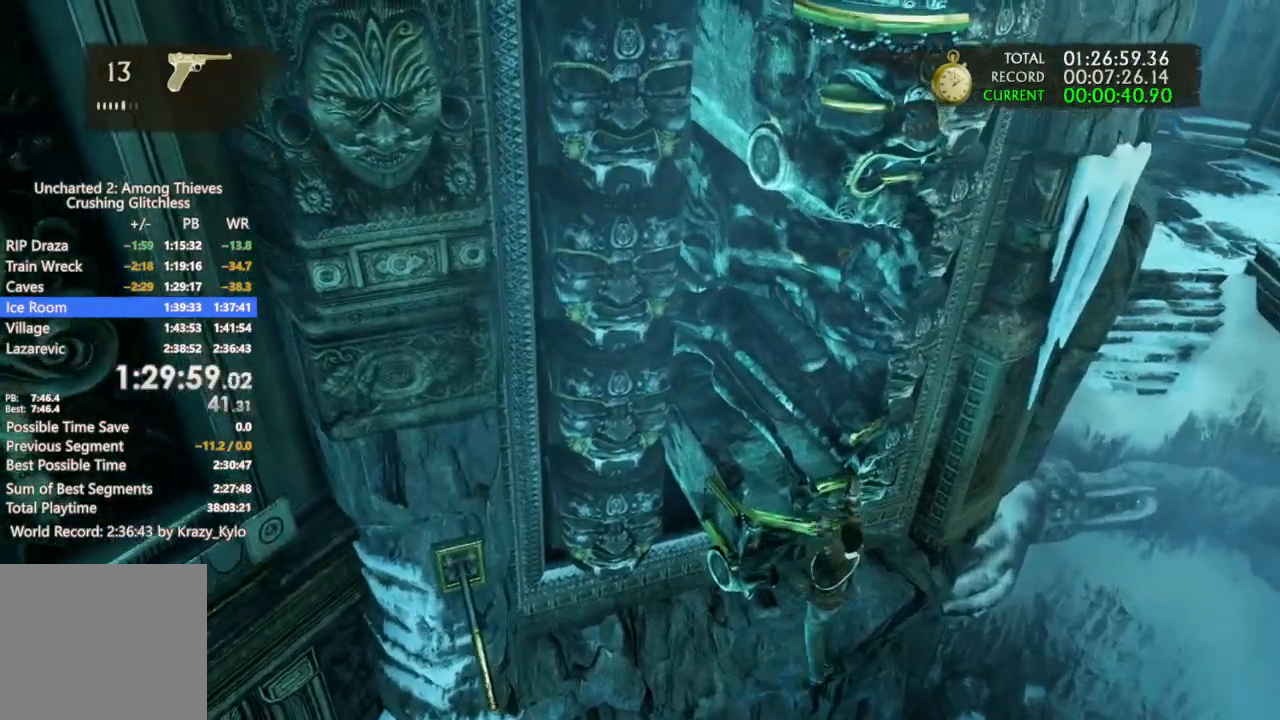
{"dt_ms": 500, "buttons": [], "left_stick": "up-right", "right_stick": "up-left", "events": [[500, "right_stick", "up-left"]]}
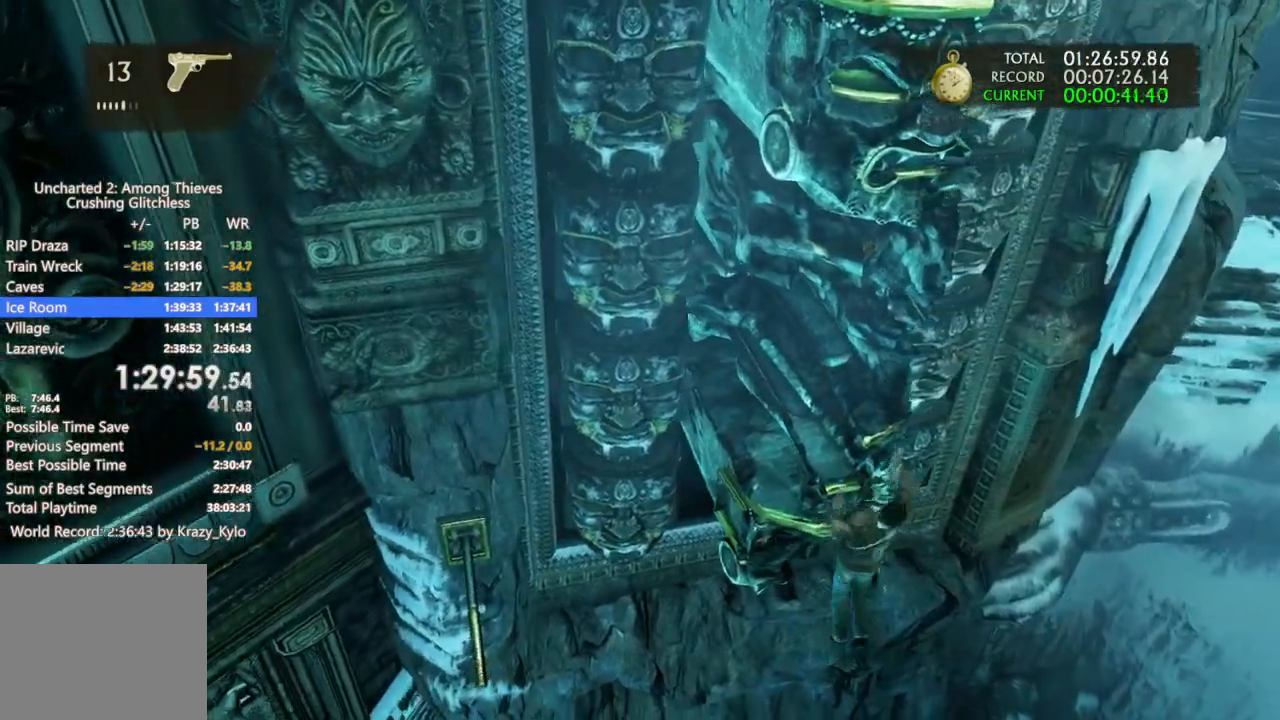
{"dt_ms": 500, "buttons": [], "left_stick": "right", "right_stick": "center", "events": [[167, "right_stick", "center"], [233, "left_stick", "right"]]}
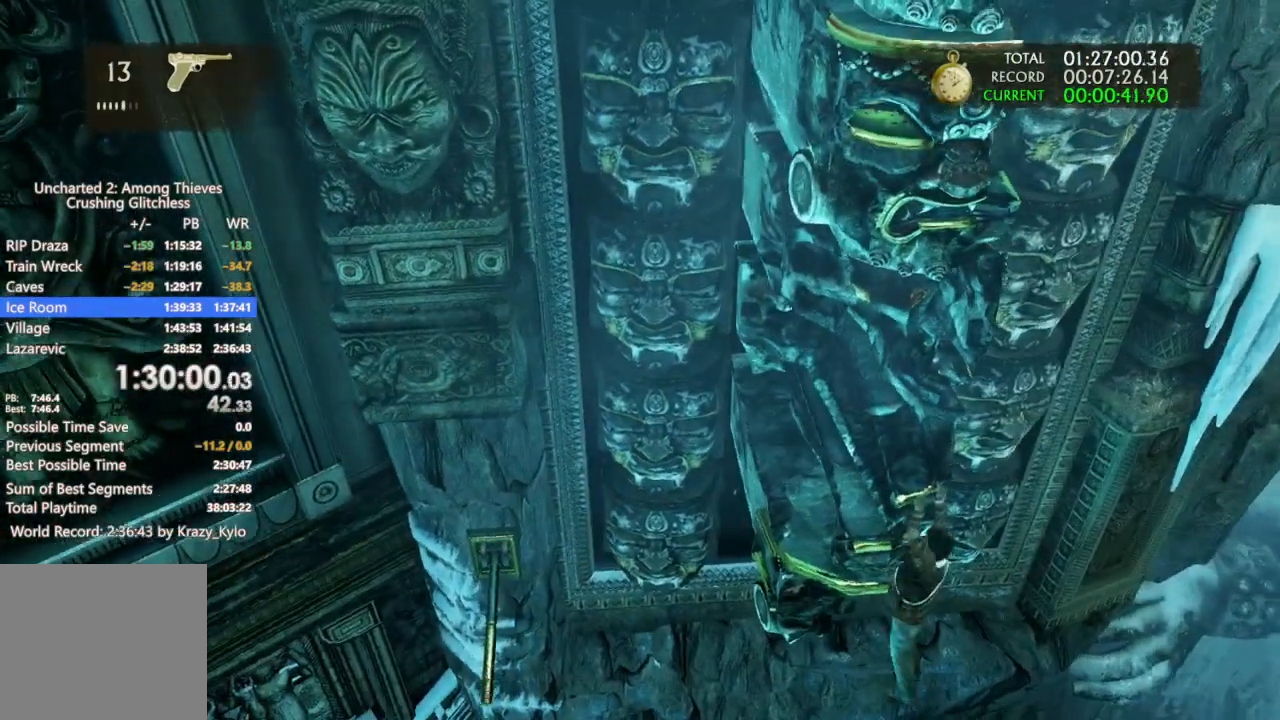
{"dt_ms": 1000, "buttons": [], "left_stick": "center", "right_stick": "center", "events": [[67, "left_stick", "up-right"], [100, "right_stick", "left"], [633, "right_stick", "center"], [700, "CROSS", "down"], [700, "left_stick", "center"], [800, "CROSS", "up"], [867, "CROSS", "down"], [967, "CROSS", "up"]]}
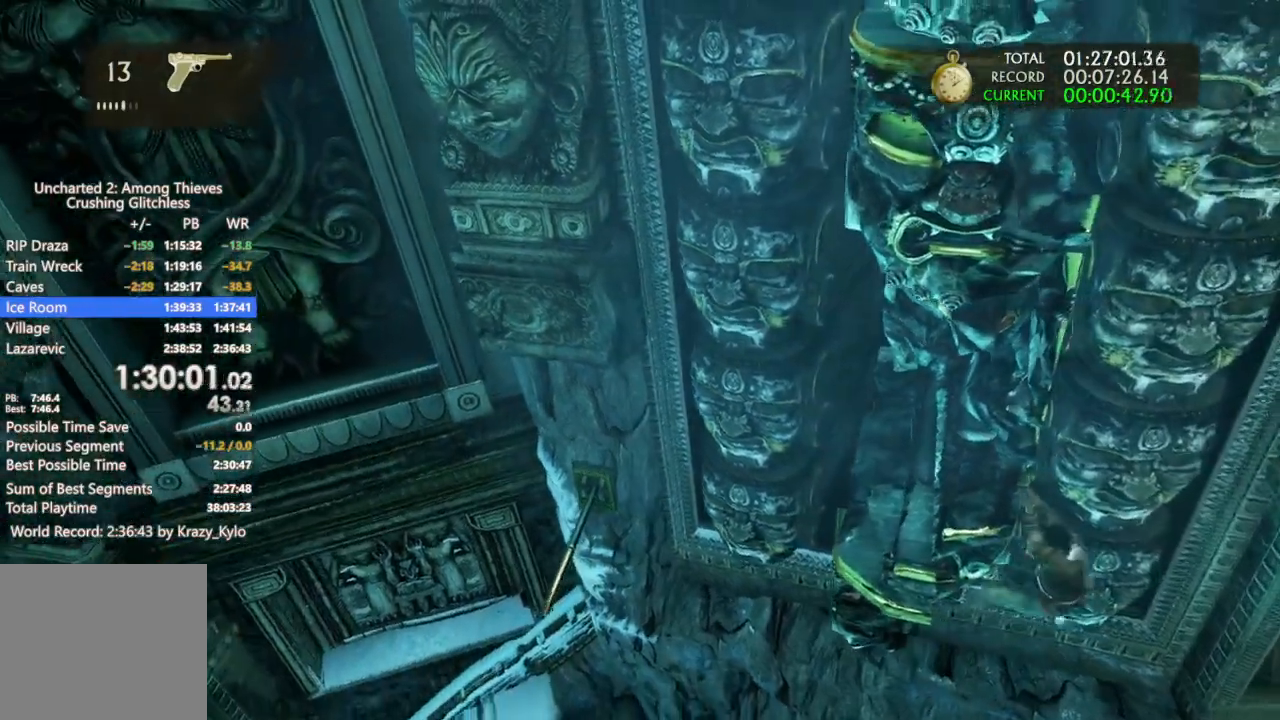
{"dt_ms": 500, "buttons": [], "left_stick": "up-left", "right_stick": "center", "events": [[33, "CROSS", "down"], [133, "CROSS", "up"], [233, "CROSS", "down"], [333, "left_stick", "up-left"], [467, "CROSS", "up"]]}
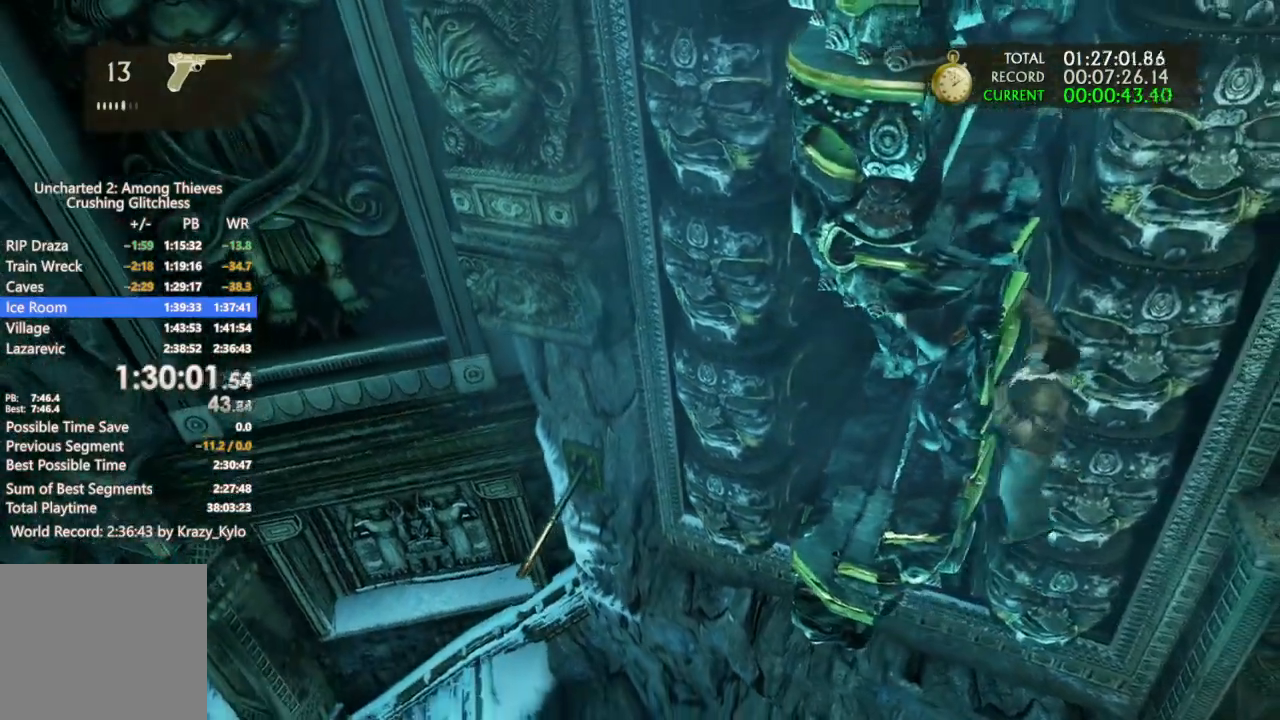
{"dt_ms": 500, "buttons": [], "left_stick": "up-left", "right_stick": "up-left", "events": [[133, "right_stick", "left"], [200, "left_stick", "left"], [233, "right_stick", "center"], [300, "left_stick", "up-left"], [300, "right_stick", "up"], [400, "right_stick", "up-left"]]}
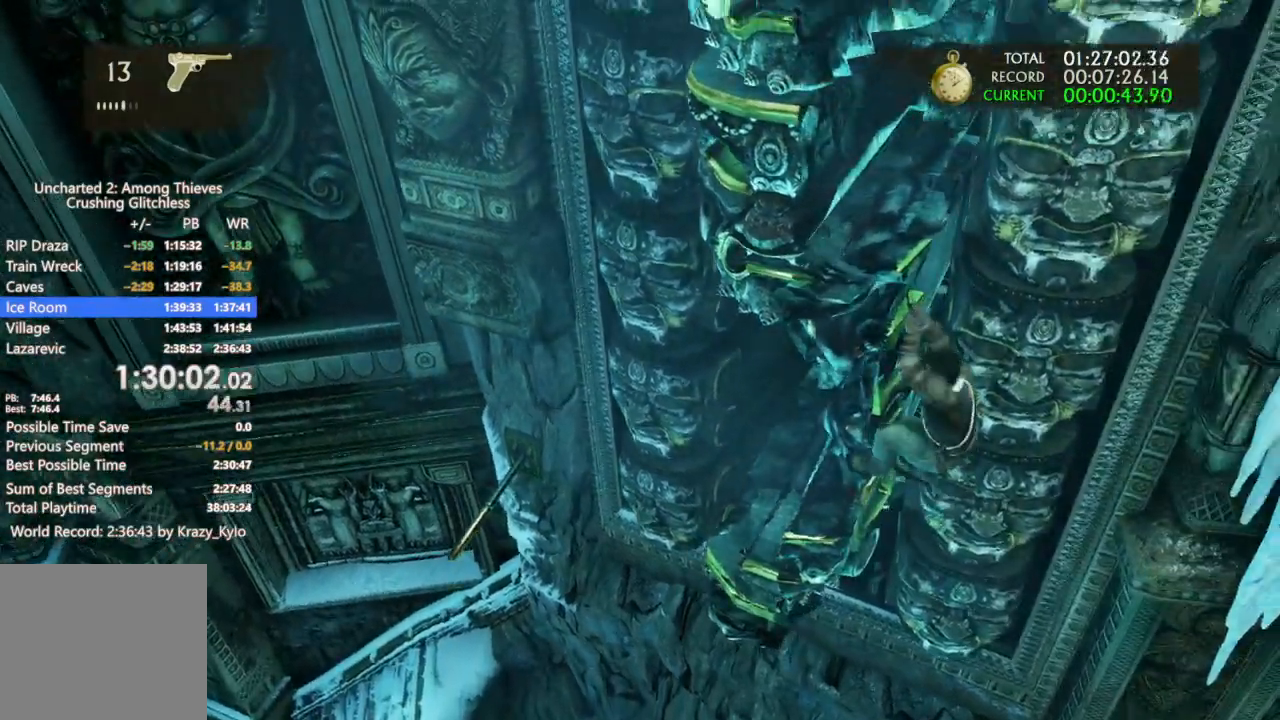
{"dt_ms": 500, "buttons": [], "left_stick": "left", "right_stick": "center", "events": [[200, "left_stick", "up"], [300, "right_stick", "center"], [367, "left_stick", "left"]]}
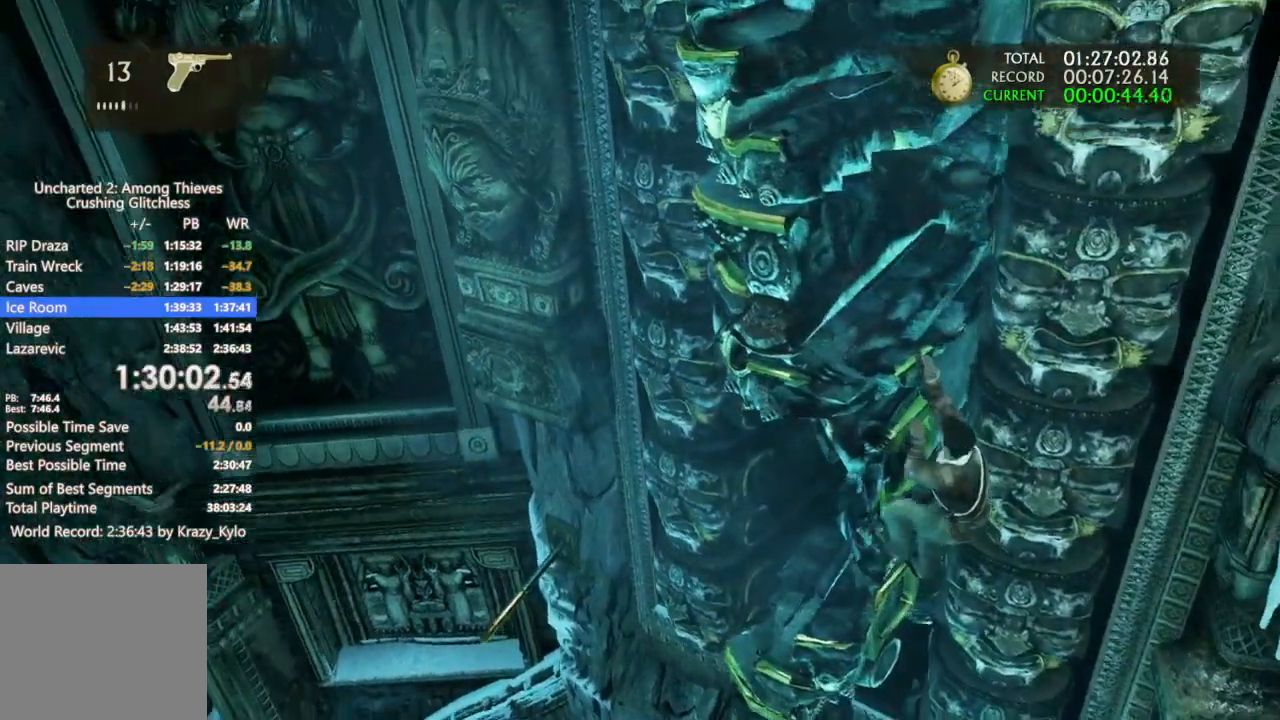
{"dt_ms": 500, "buttons": [], "left_stick": "left", "right_stick": "center", "events": [[333, "right_stick", "up-left"], [467, "right_stick", "center"]]}
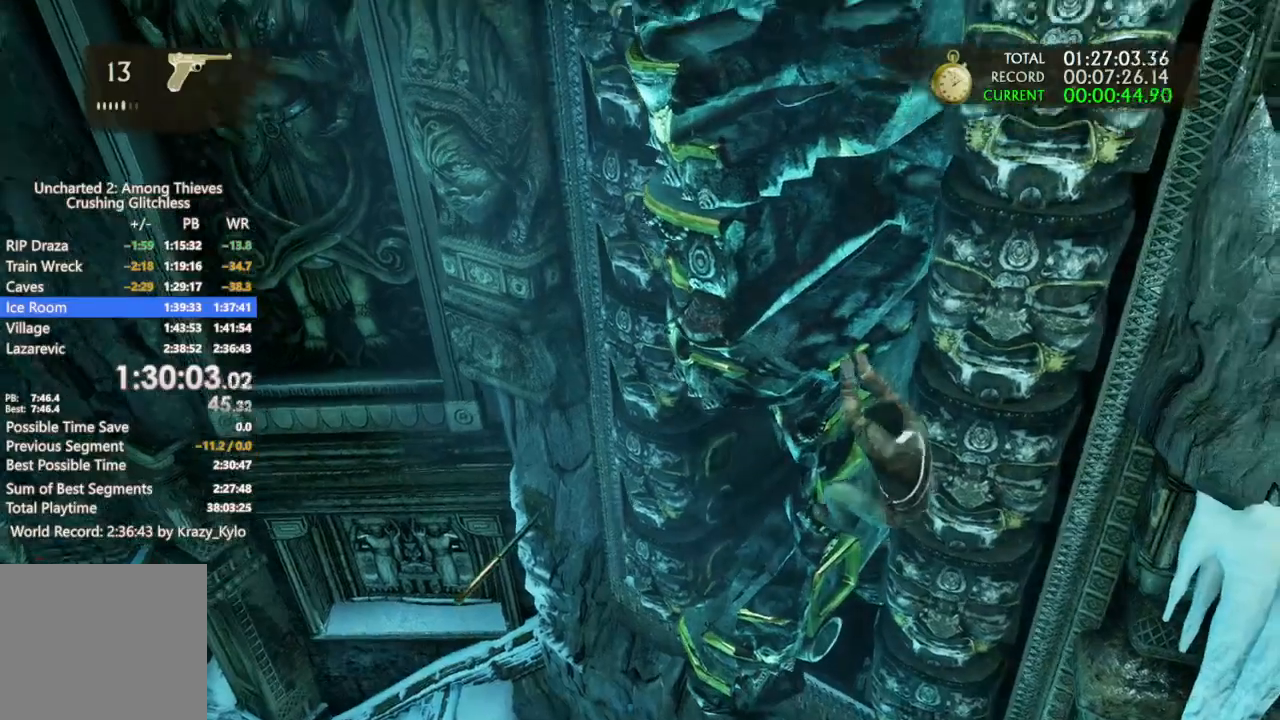
{"dt_ms": 500, "buttons": [], "left_stick": "up-left", "right_stick": "up", "events": [[233, "right_stick", "up"], [400, "left_stick", "up-left"]]}
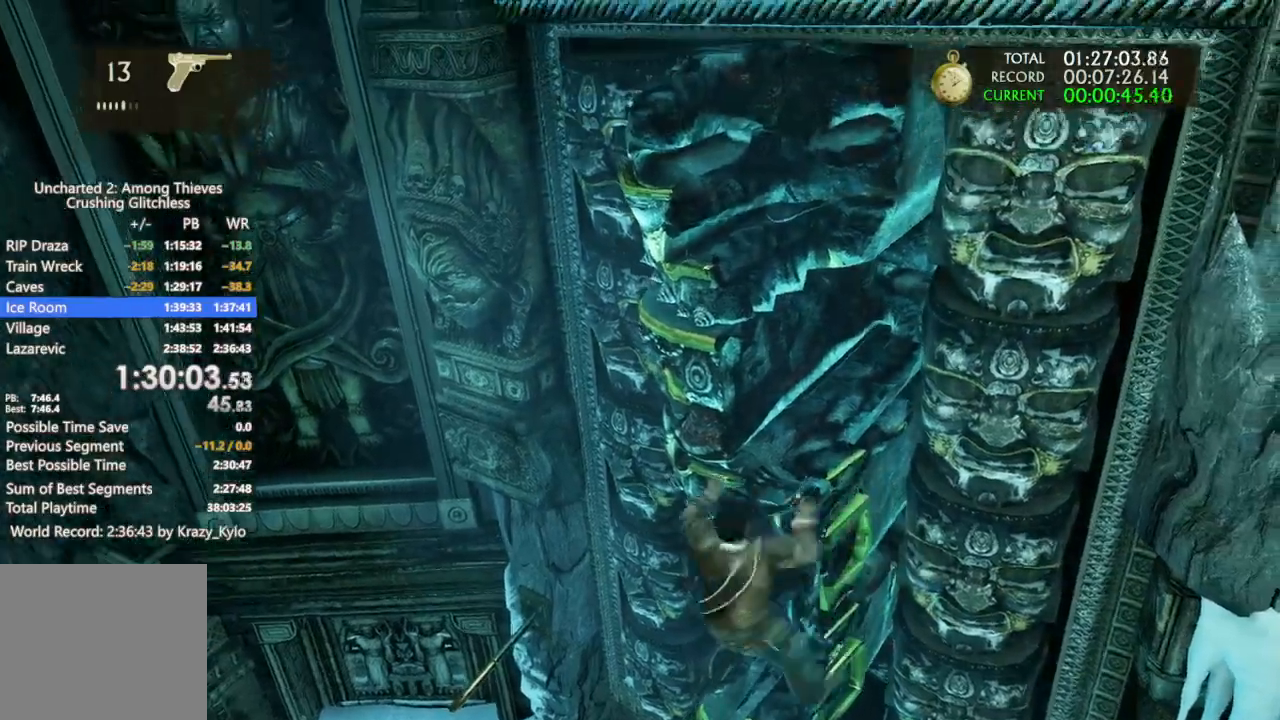
{"dt_ms": 500, "buttons": [], "left_stick": "up-left", "right_stick": "up", "events": [[100, "right_stick", "center"], [267, "right_stick", "up"]]}
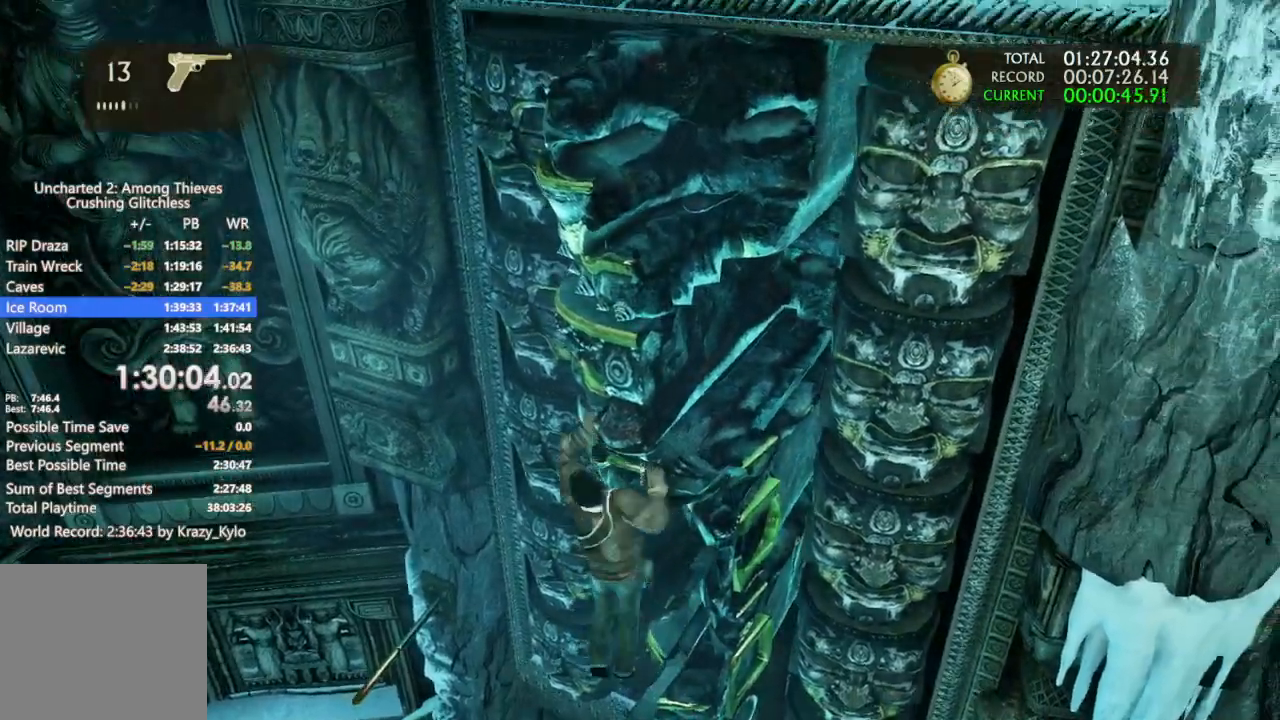
{"dt_ms": 500, "buttons": [], "left_stick": "up-left", "right_stick": "center", "events": [[167, "right_stick", "center"], [233, "right_stick", "up"], [433, "right_stick", "center"]]}
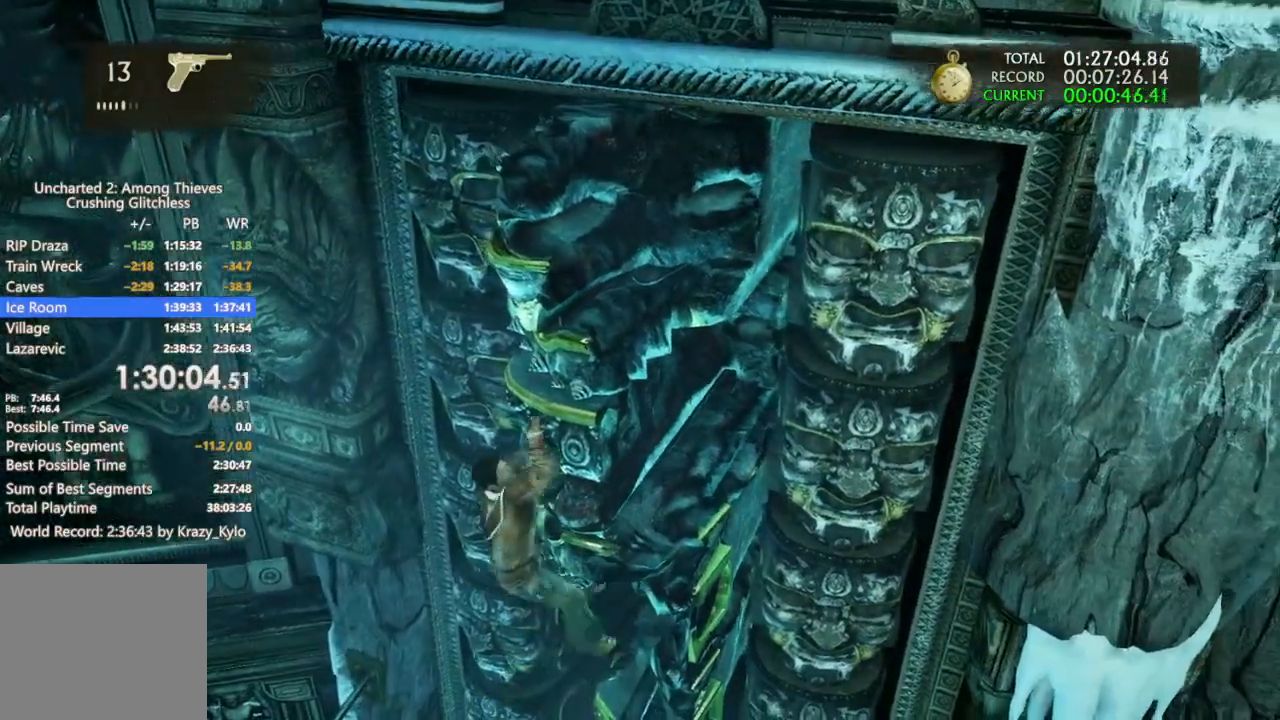
{"dt_ms": 500, "buttons": [], "left_stick": "up-left", "right_stick": "center", "events": [[167, "right_stick", "up"], [333, "right_stick", "center"]]}
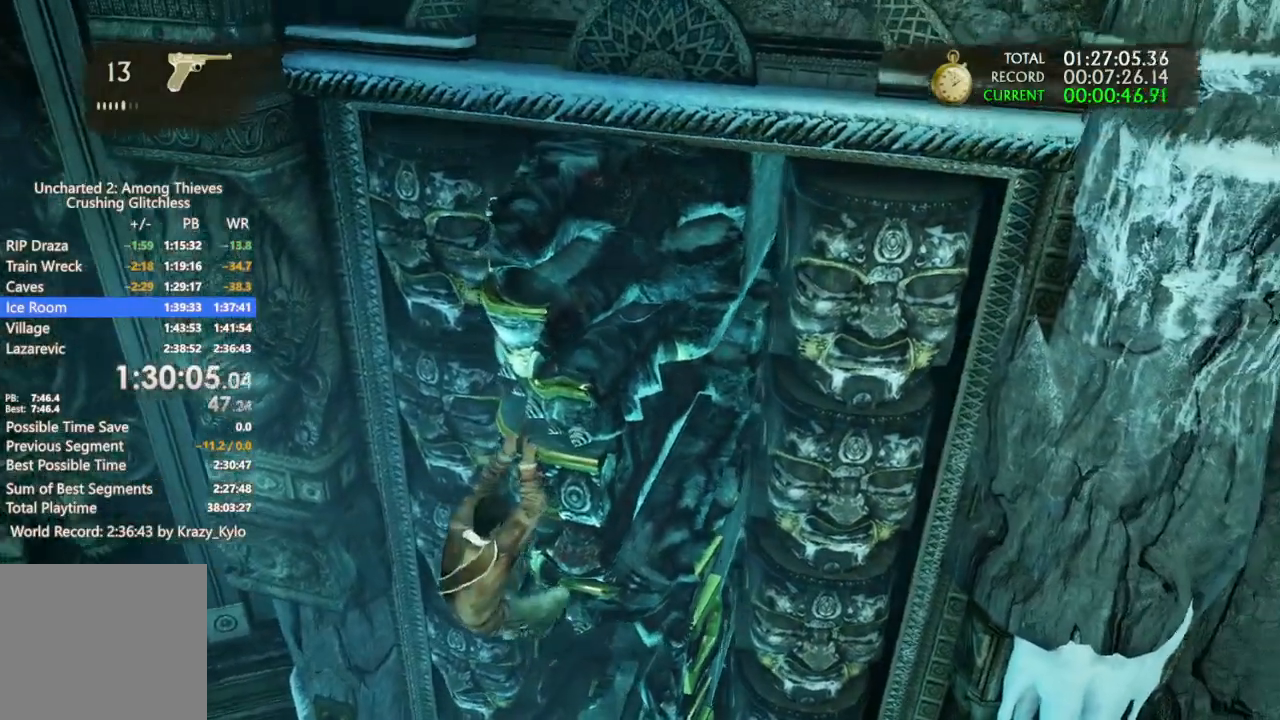
{"dt_ms": 500, "buttons": [], "left_stick": "up", "right_stick": "center", "events": [[33, "right_stick", "up"], [233, "right_stick", "center"], [500, "left_stick", "up"]]}
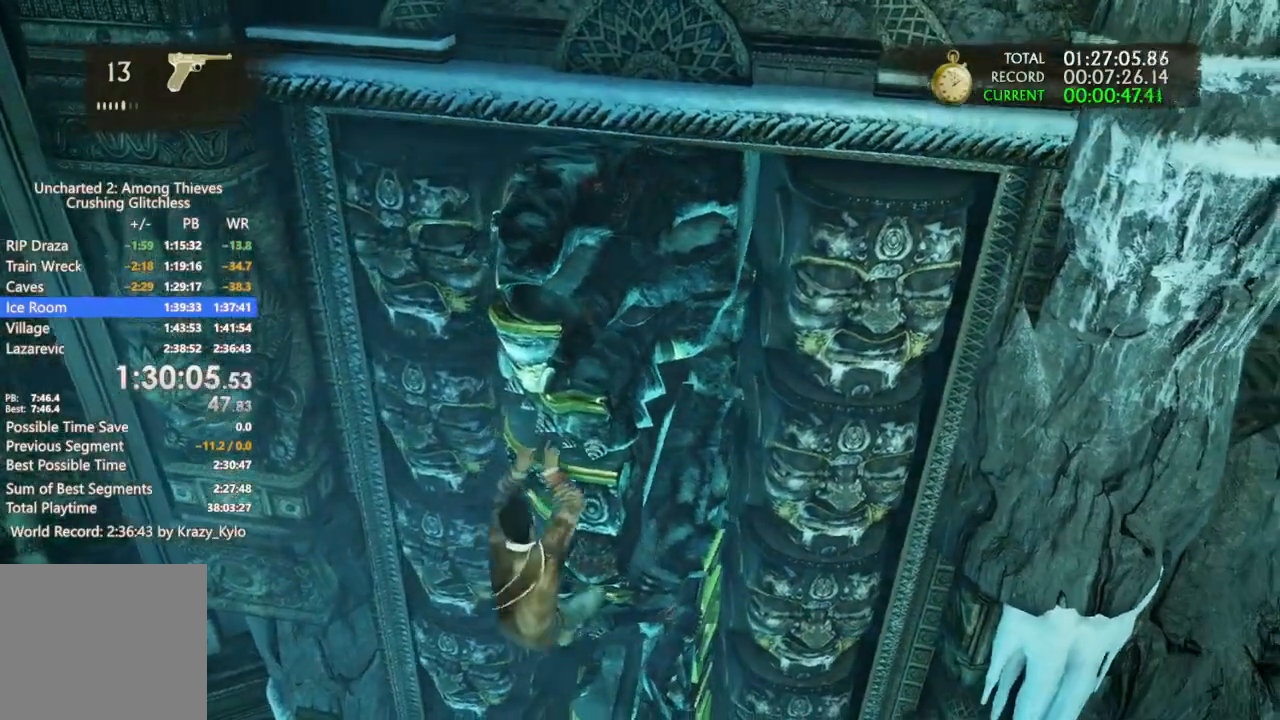
{"dt_ms": 500, "buttons": [], "left_stick": "up-left", "right_stick": "center", "events": [[267, "left_stick", "up-left"]]}
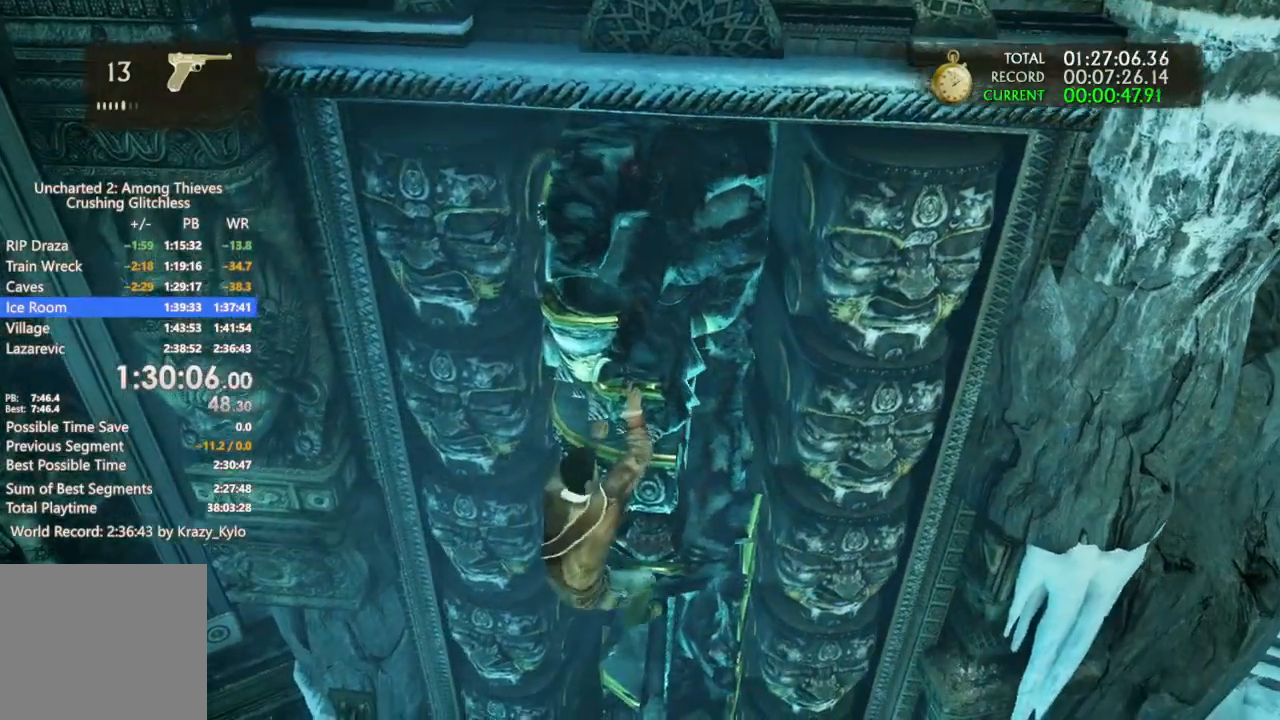
{"dt_ms": 500, "buttons": [], "left_stick": "left", "right_stick": "up-right", "events": [[400, "left_stick", "left"], [433, "right_stick", "up-right"]]}
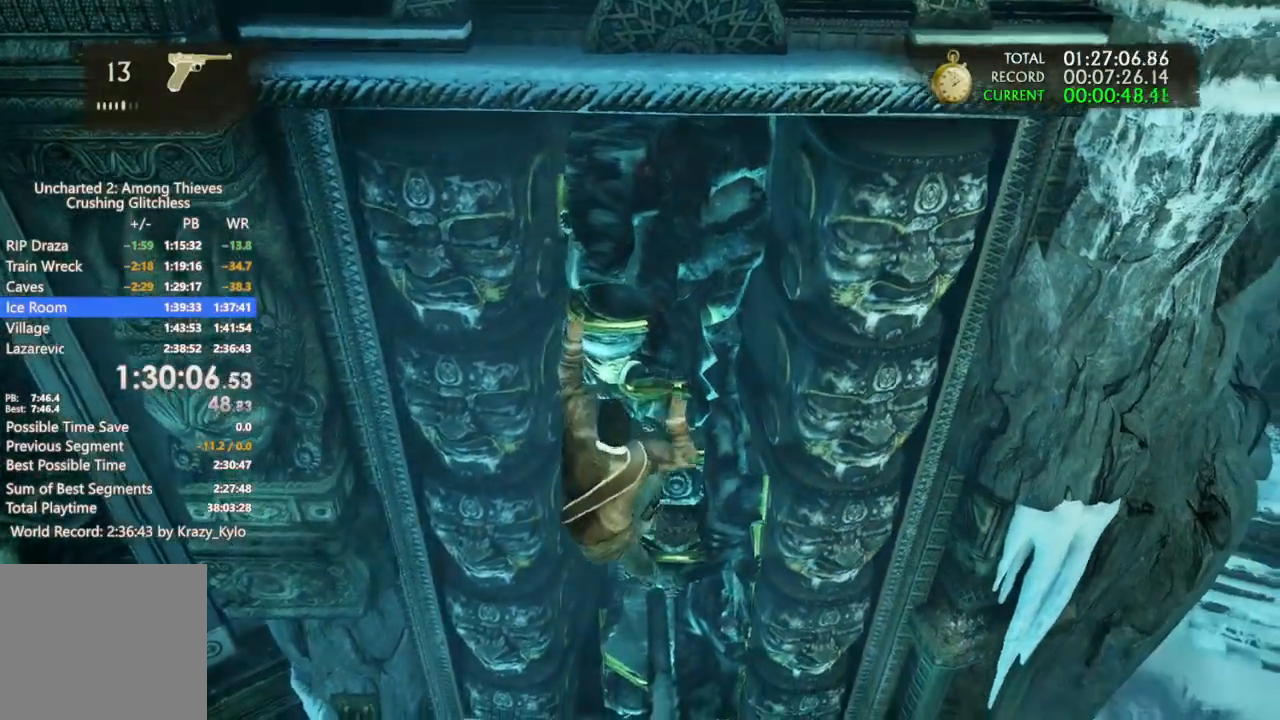
{"dt_ms": 500, "buttons": [], "left_stick": "left", "right_stick": "center", "events": [[133, "right_stick", "center"]]}
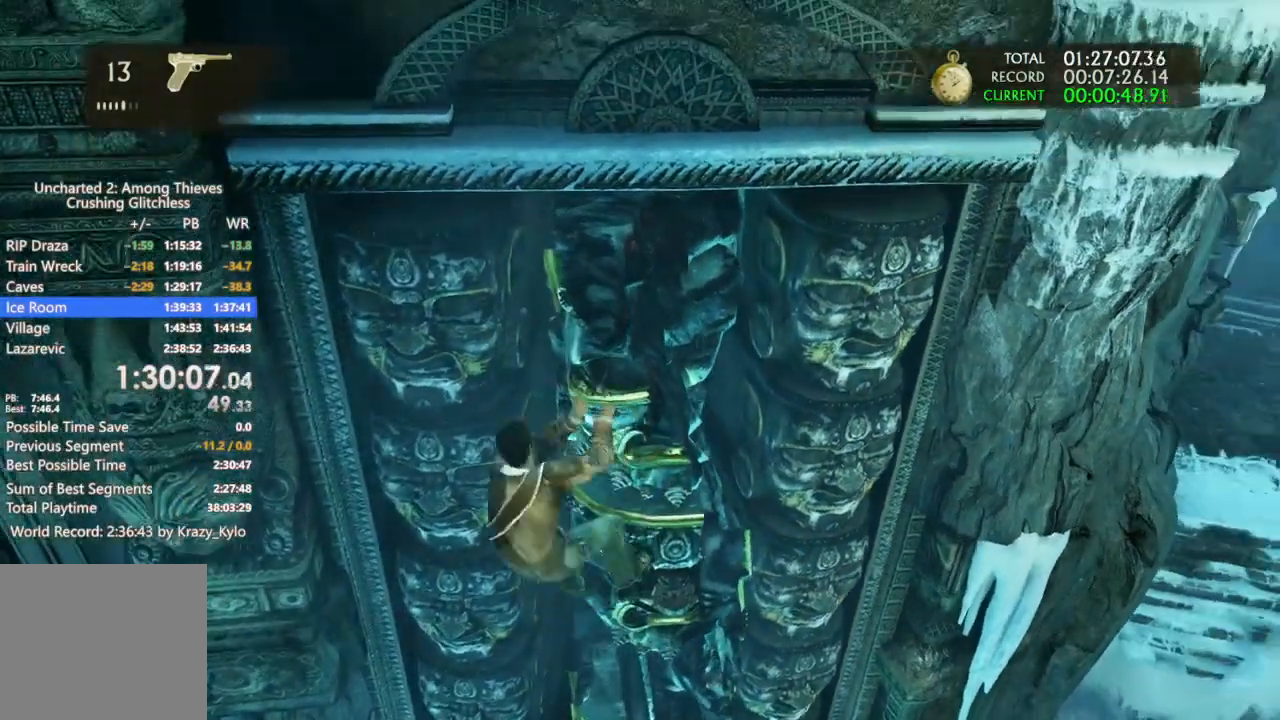
{"dt_ms": 500, "buttons": [], "left_stick": "left", "right_stick": "center", "events": []}
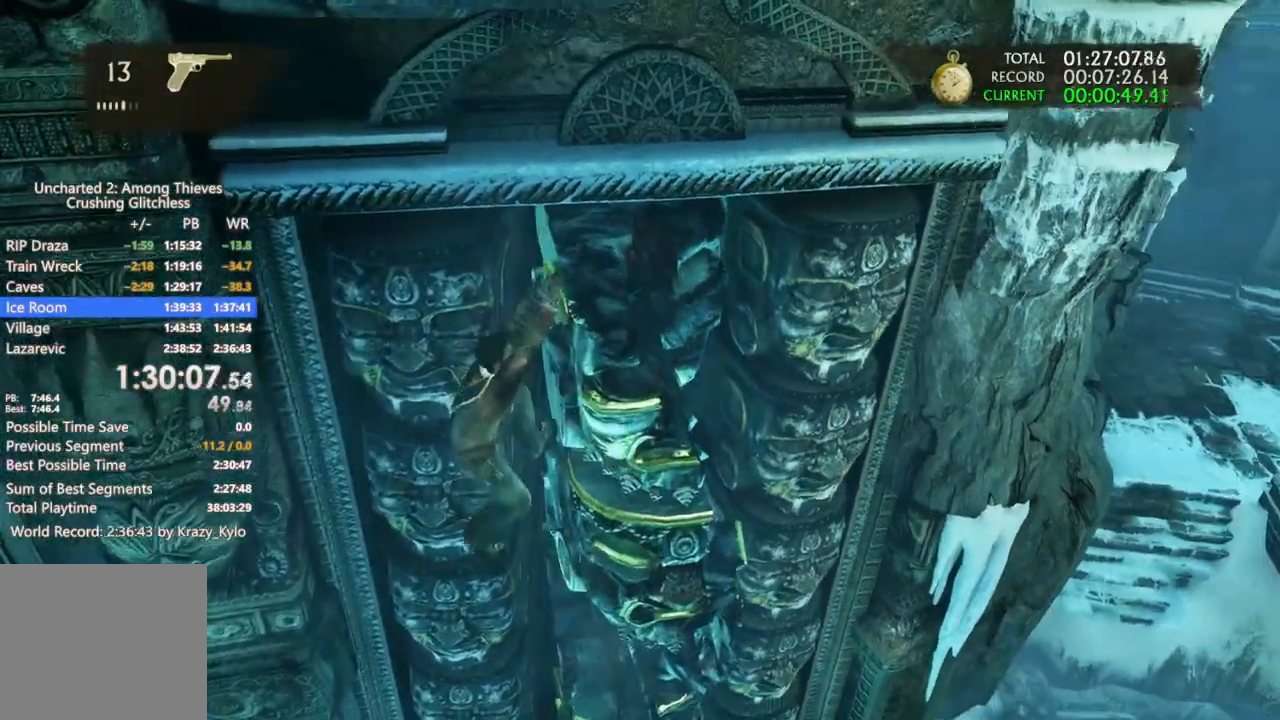
{"dt_ms": 500, "buttons": [], "left_stick": "left", "right_stick": "center", "events": []}
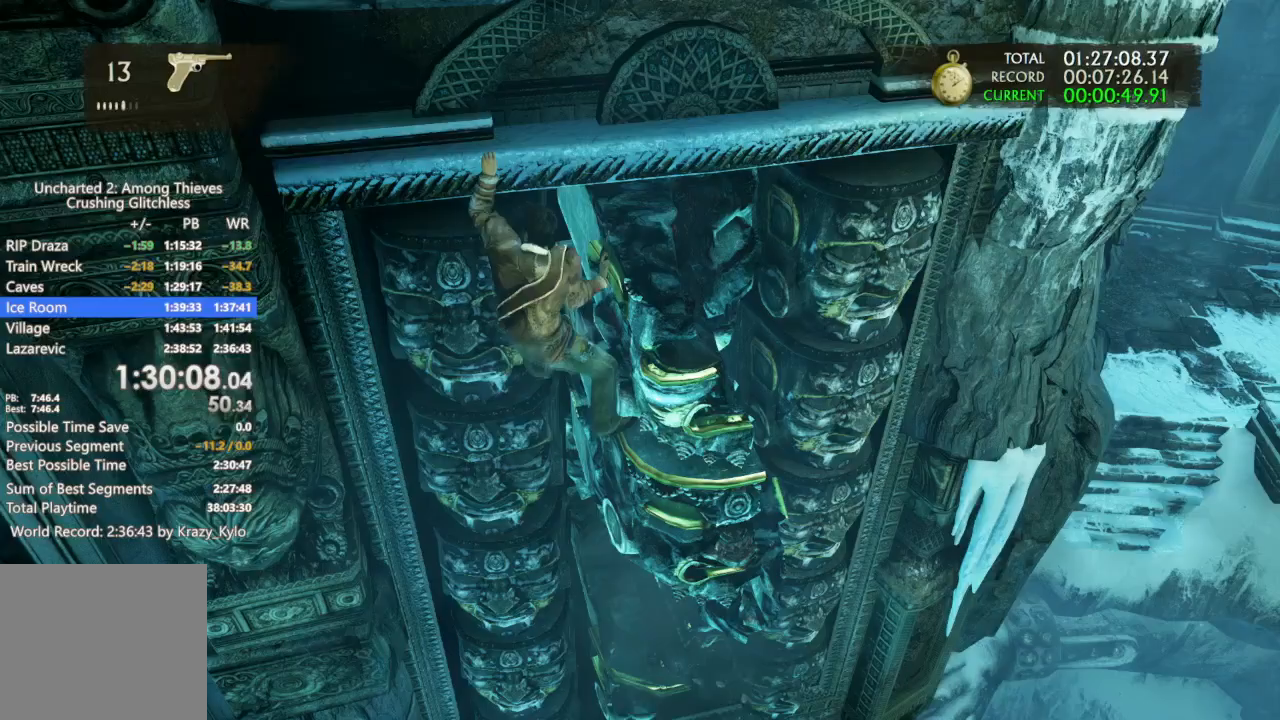
{"dt_ms": 500, "buttons": [], "left_stick": "center", "right_stick": "center", "events": [[67, "right_stick", "down-left"], [100, "left_stick", "center"], [133, "right_stick", "center"], [200, "right_stick", "down"], [333, "right_stick", "center"]]}
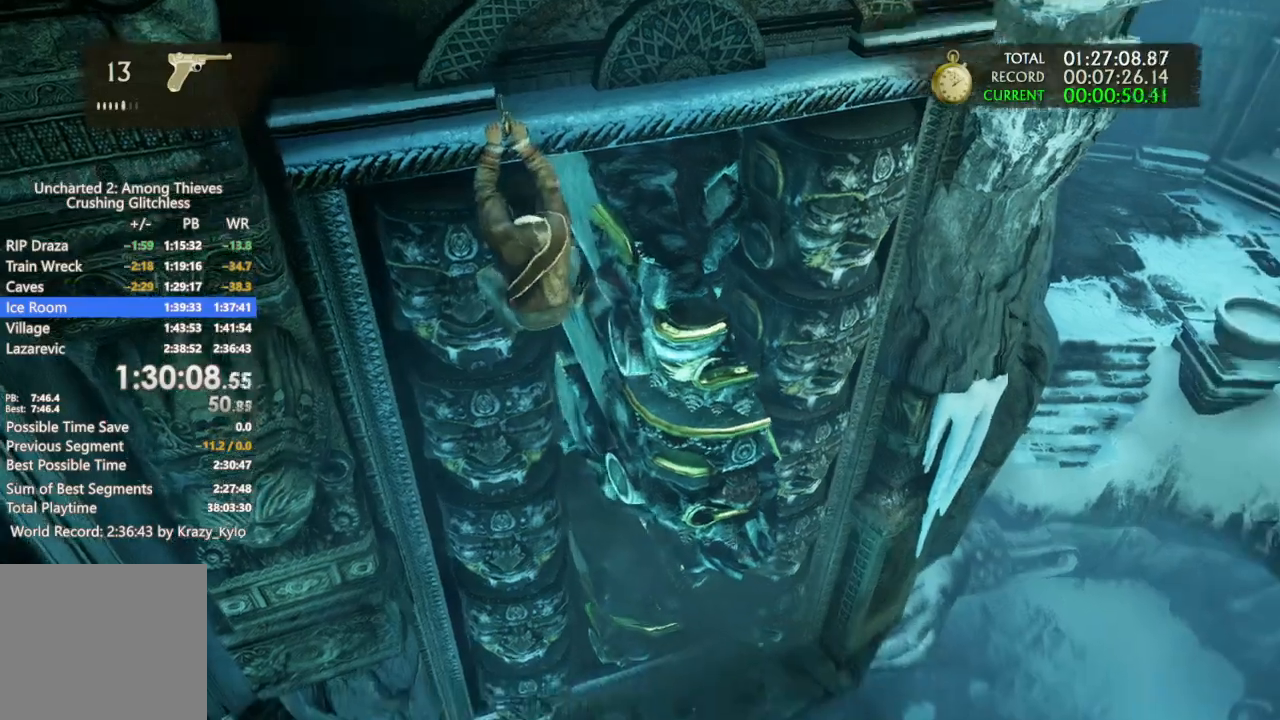
{"dt_ms": 500, "buttons": [], "left_stick": "center", "right_stick": "center", "events": []}
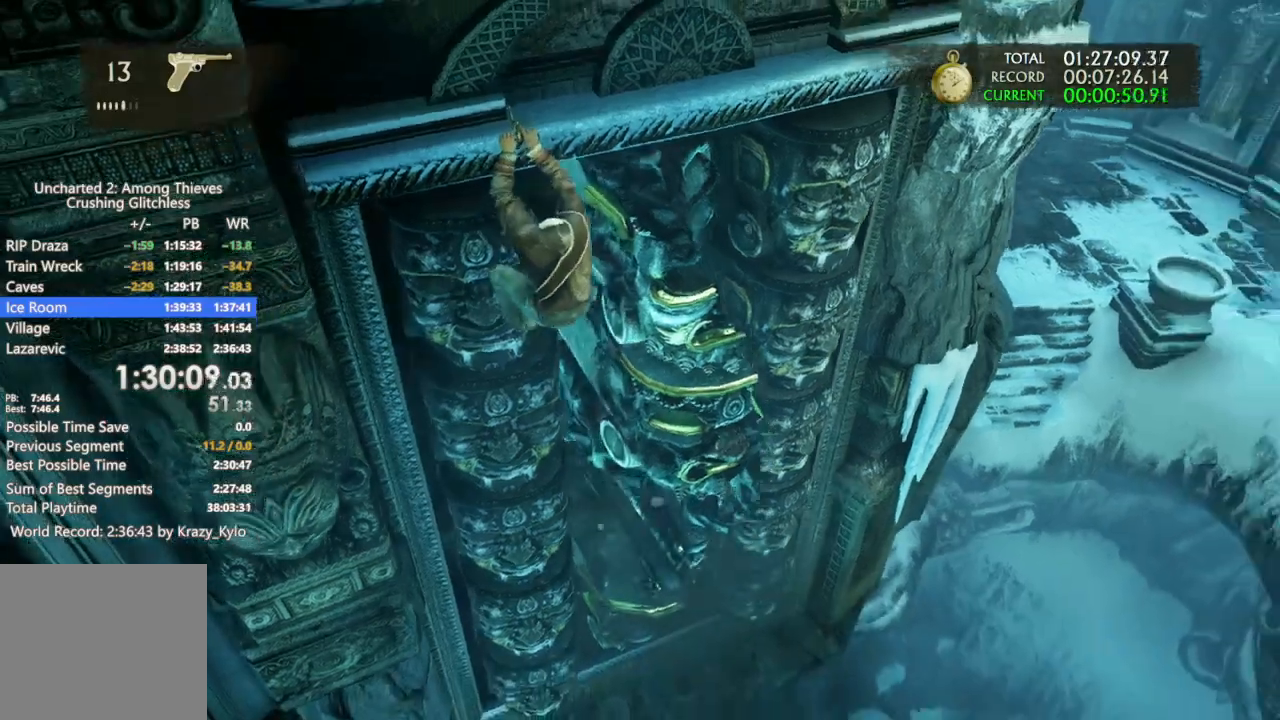
{"dt_ms": 500, "buttons": ["CROSS"], "left_stick": "right", "right_stick": "center", "events": [[167, "left_stick", "right"], [333, "CROSS", "down"], [433, "CROSS", "up"], [500, "CROSS", "down"]]}
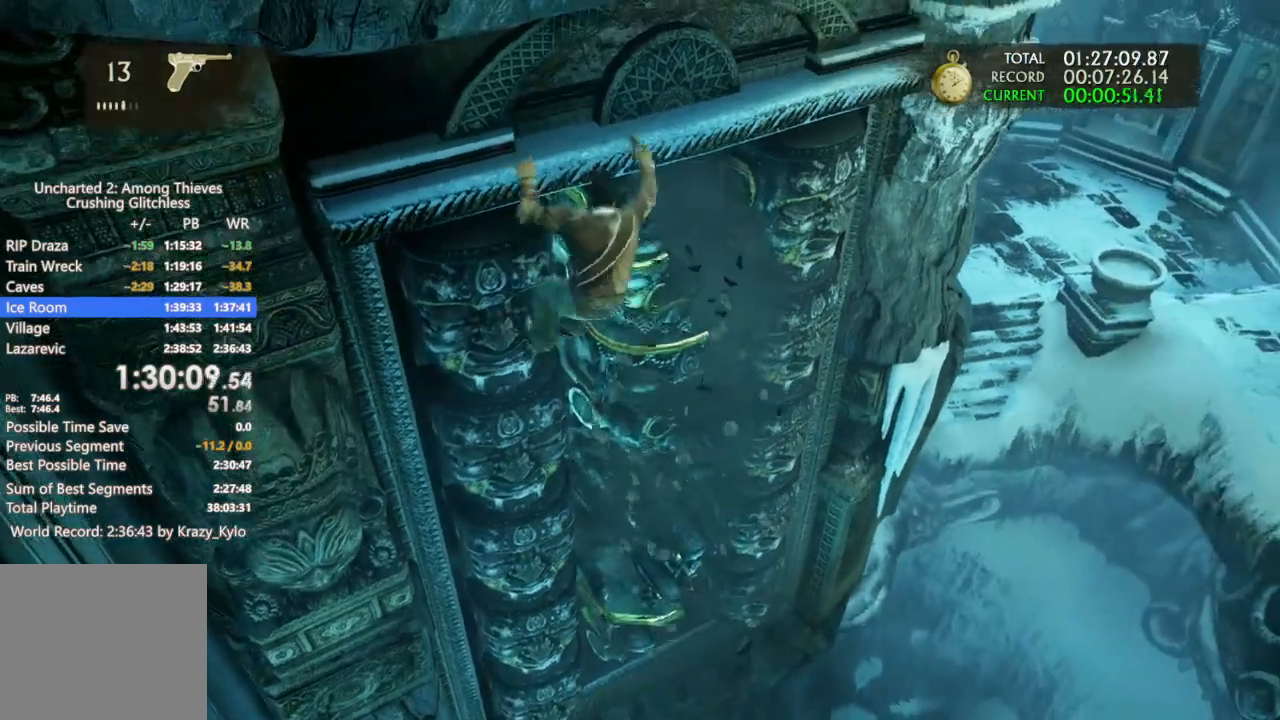
{"dt_ms": 500, "buttons": ["CROSS"], "left_stick": "up-right", "right_stick": "center", "events": [[100, "CROSS", "up"], [167, "CROSS", "down"], [367, "CROSS", "up"], [467, "CROSS", "down"], [500, "left_stick", "up-right"]]}
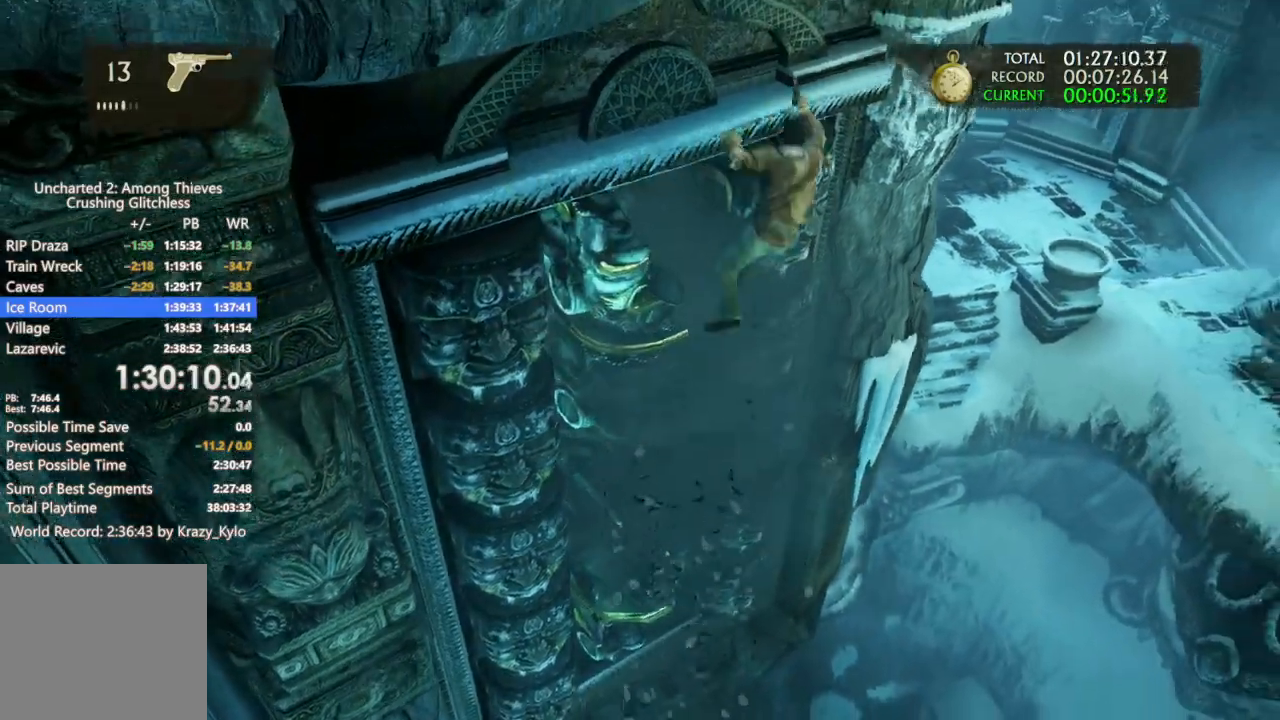
{"dt_ms": 500, "buttons": [], "left_stick": "up-right", "right_stick": "center", "events": [[67, "CROSS", "up"], [167, "CROSS", "down"], [233, "CROSS", "up"]]}
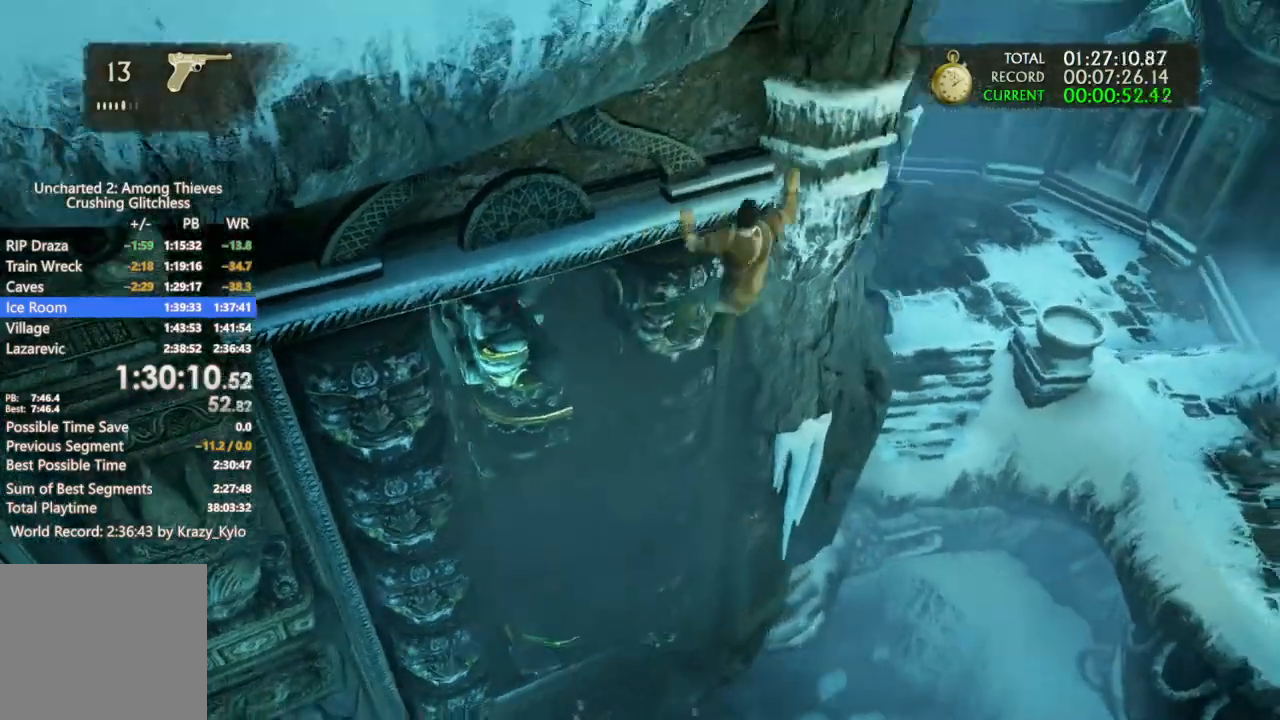
{"dt_ms": 1000, "buttons": ["CROSS"], "left_stick": "down", "right_stick": "center", "events": [[67, "right_stick", "up"], [233, "right_stick", "center"], [500, "right_stick", "left"], [633, "right_stick", "center"], [833, "left_stick", "down"], [933, "CROSS", "down"]]}
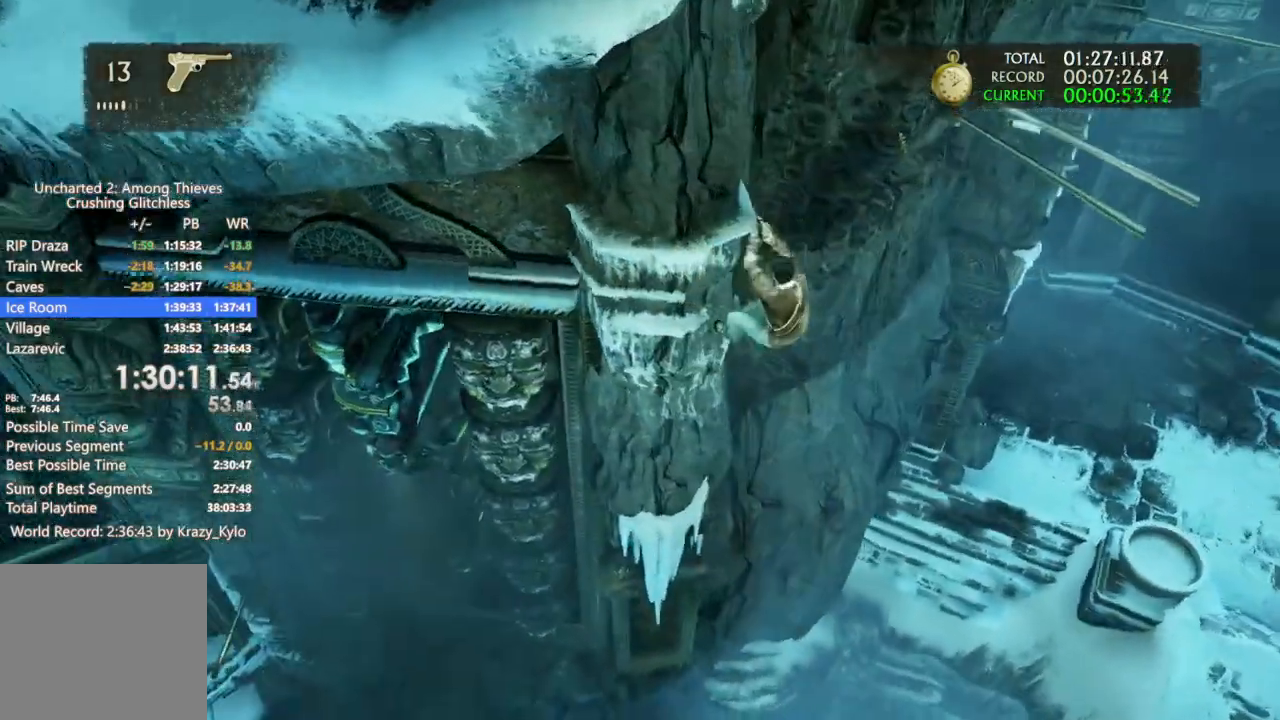
{"dt_ms": 1000, "buttons": [], "left_stick": "down", "right_stick": "right"}